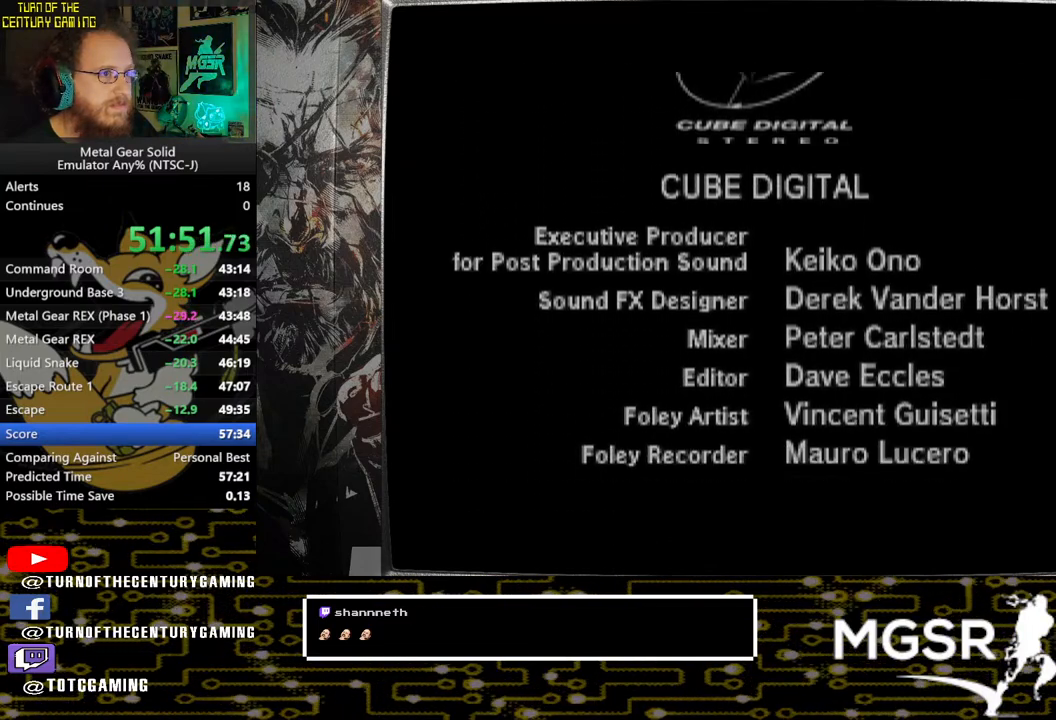
Gameplay with a controller (PlayStation layout); each line is a JSON object with the inputs held at the frame after it. "events" lists button and stick changes between this image and that frame as [ms after this image, input, new state], when the widget could be followed in between.
{"buttons": ["CROSS"], "left_stick": "center", "right_stick": "center", "events": []}
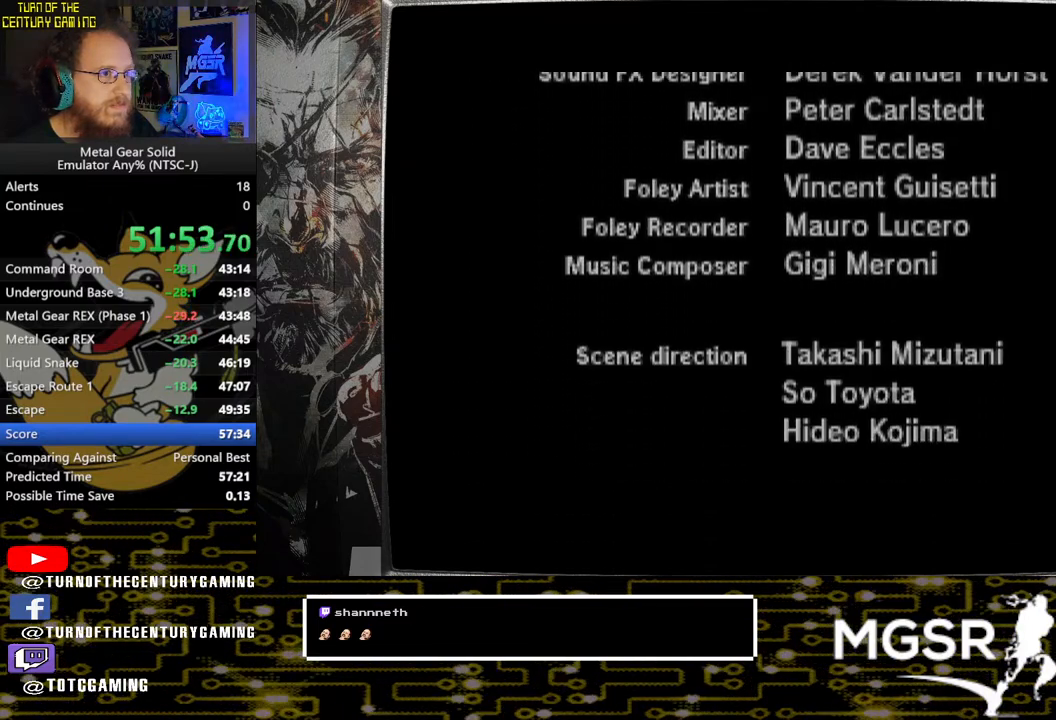
{"buttons": ["CROSS"], "left_stick": "center", "right_stick": "center", "events": []}
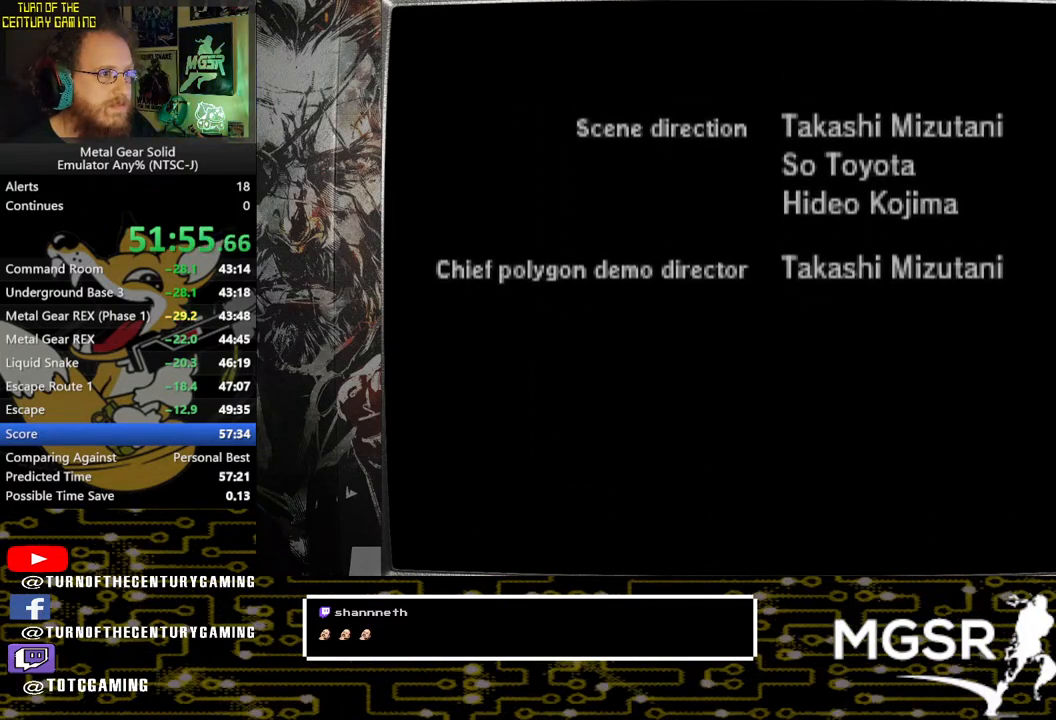
{"buttons": ["CROSS"], "left_stick": "center", "right_stick": "center", "events": []}
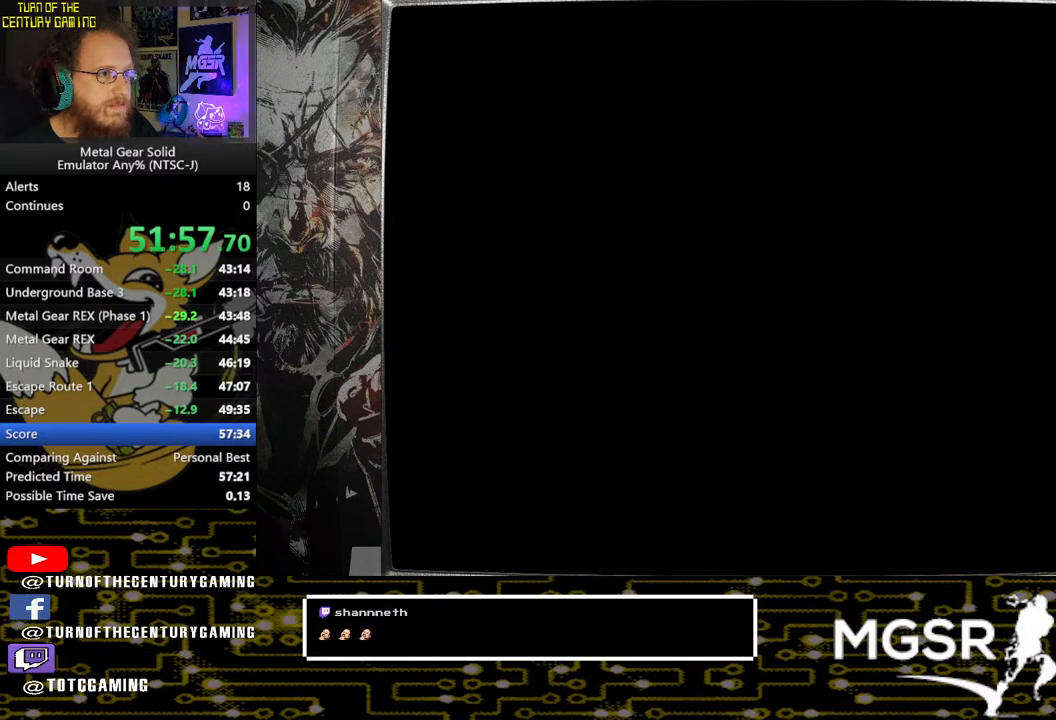
{"buttons": ["CROSS"], "left_stick": "center", "right_stick": "center", "events": []}
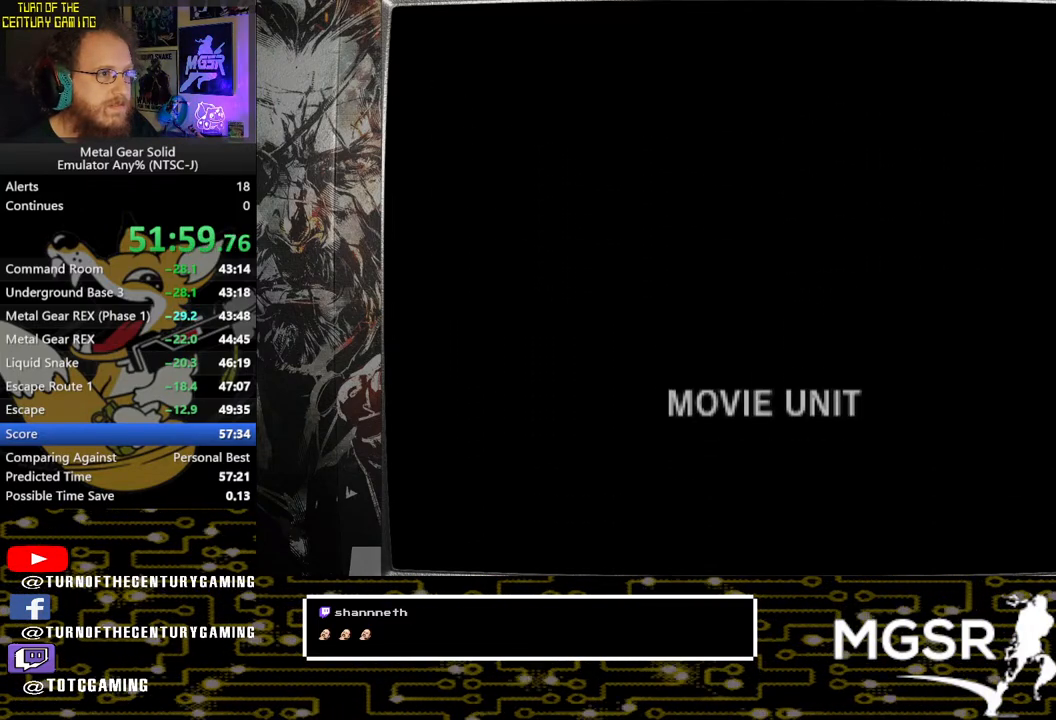
{"buttons": ["CROSS"], "left_stick": "center", "right_stick": "center", "events": []}
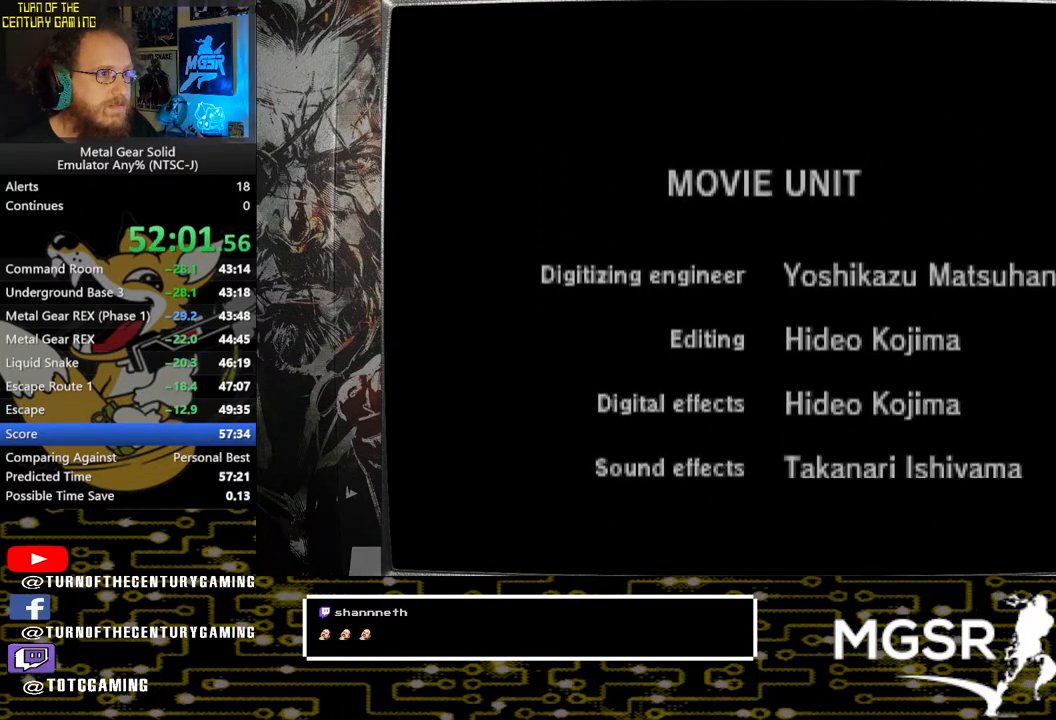
{"buttons": ["CROSS"], "left_stick": "center", "right_stick": "center", "events": []}
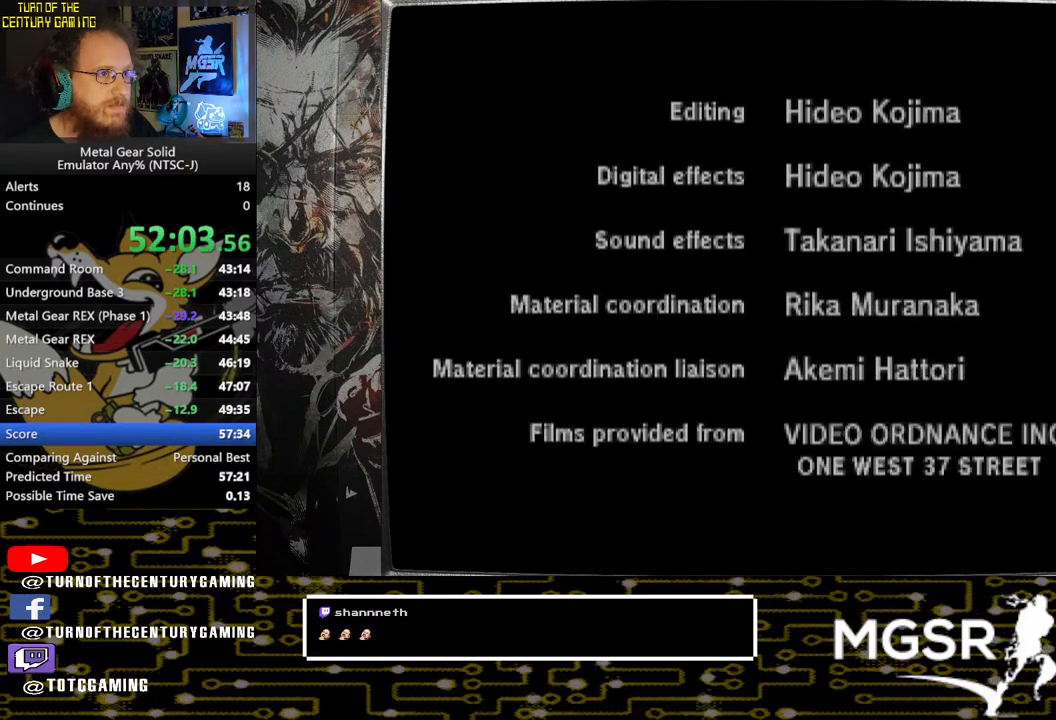
{"buttons": ["CROSS"], "left_stick": "center", "right_stick": "center", "events": []}
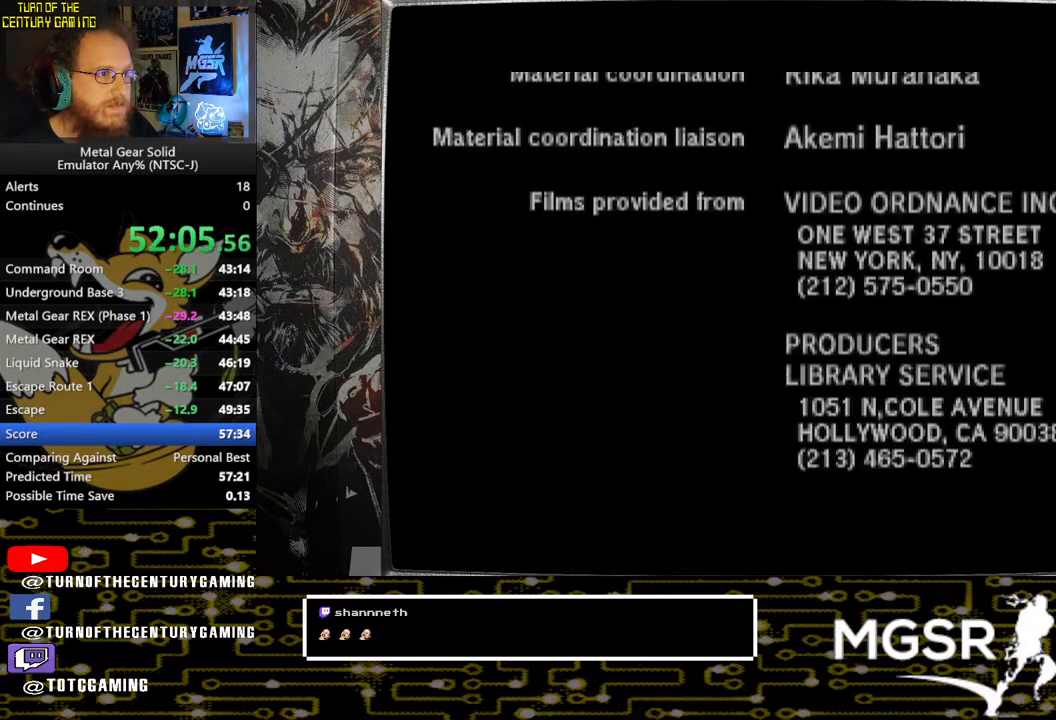
{"buttons": ["CROSS"], "left_stick": "center", "right_stick": "center", "events": []}
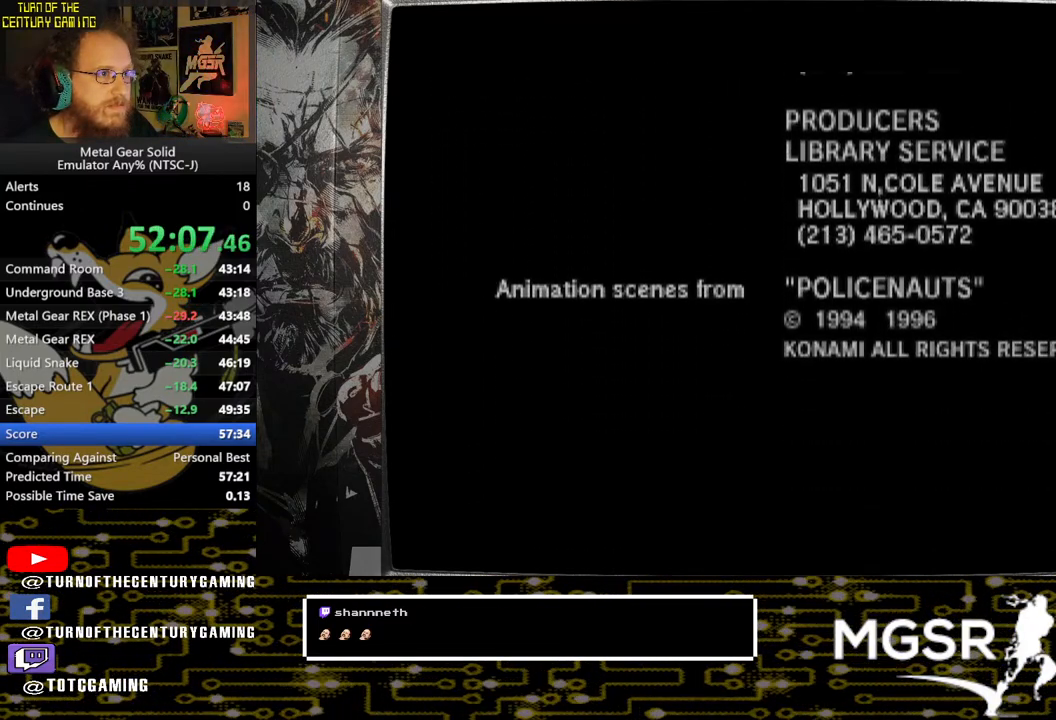
{"buttons": ["CROSS"], "left_stick": "center", "right_stick": "center", "events": []}
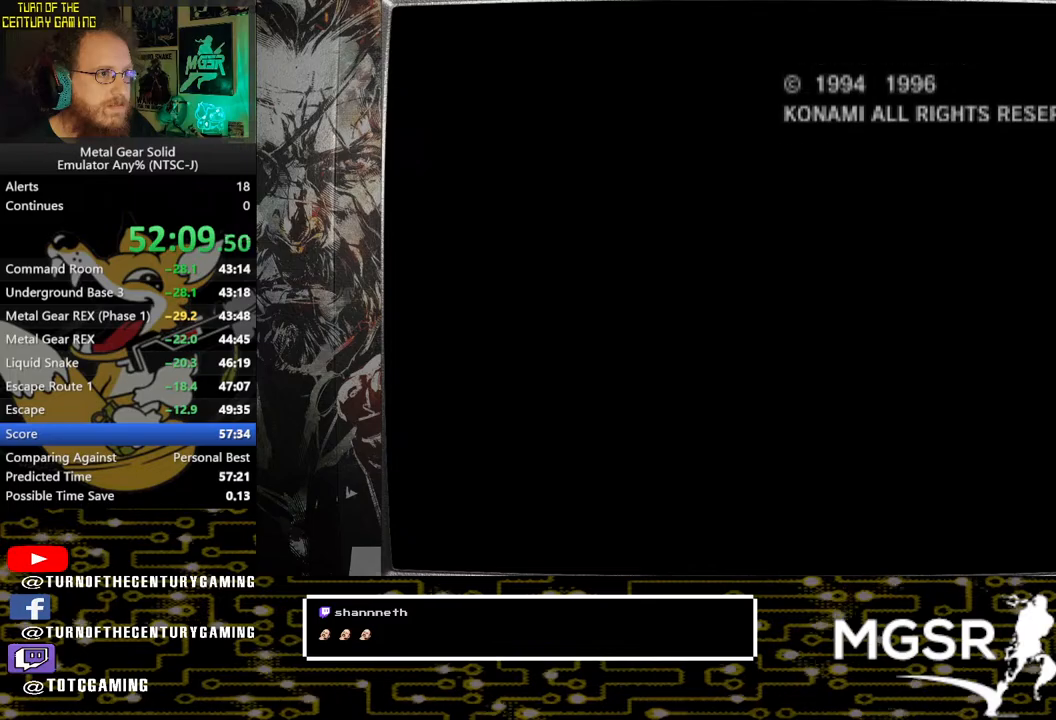
{"buttons": ["CROSS"], "left_stick": "center", "right_stick": "center", "events": []}
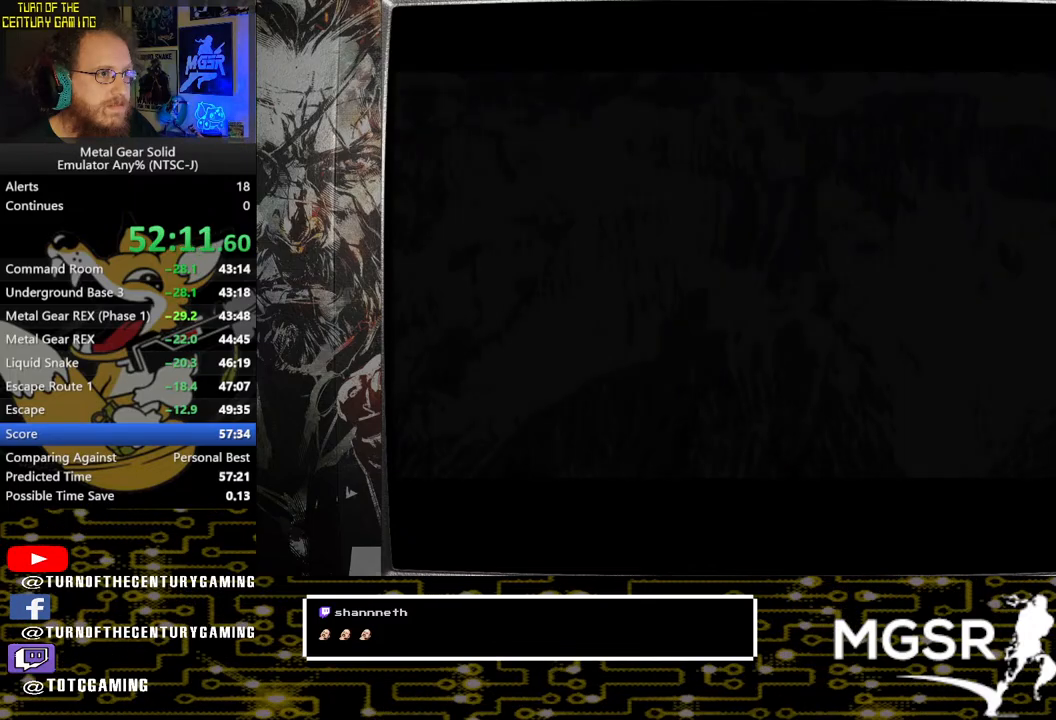
{"buttons": ["CROSS"], "left_stick": "center", "right_stick": "center", "events": []}
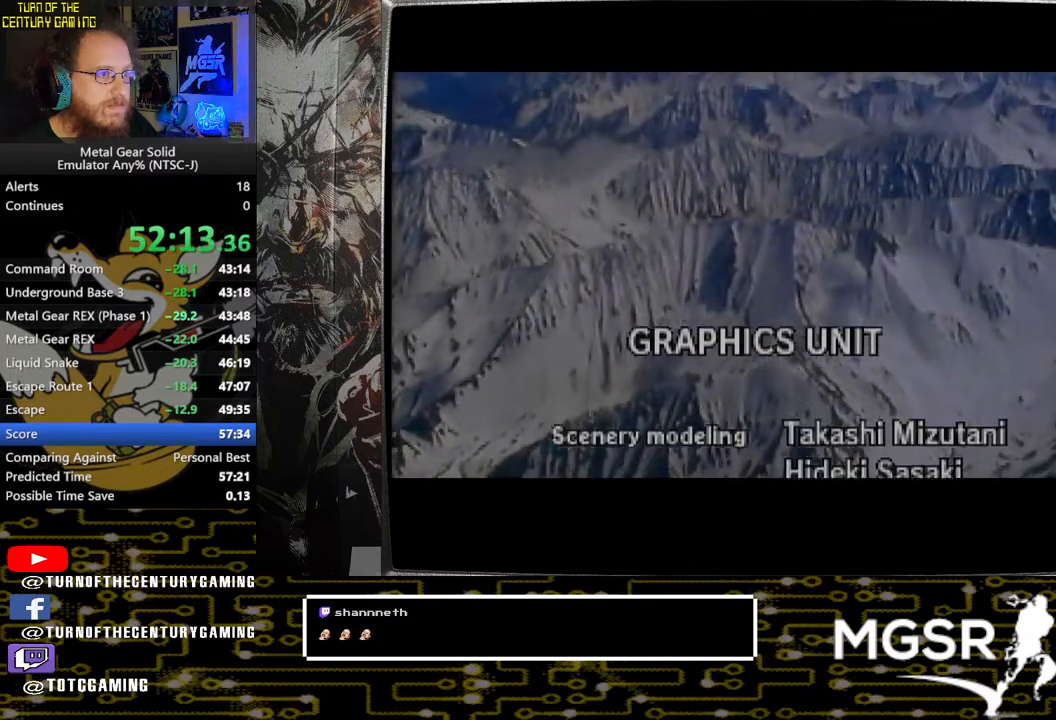
{"buttons": ["CROSS"], "left_stick": "center", "right_stick": "center", "events": []}
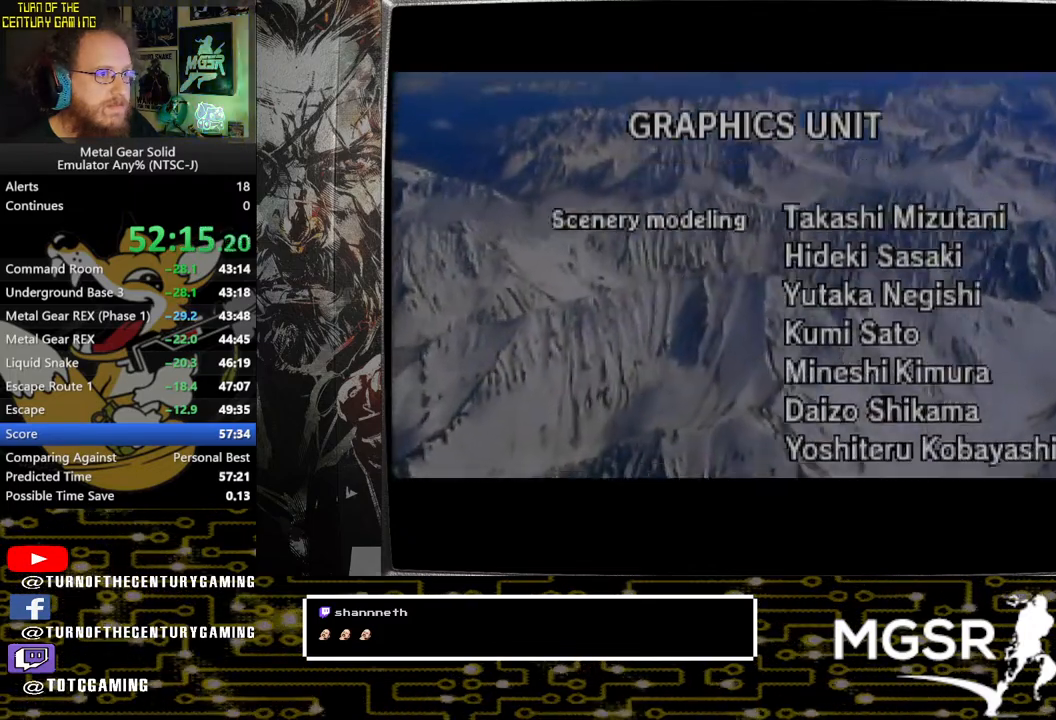
{"buttons": ["CROSS"], "left_stick": "center", "right_stick": "center", "events": []}
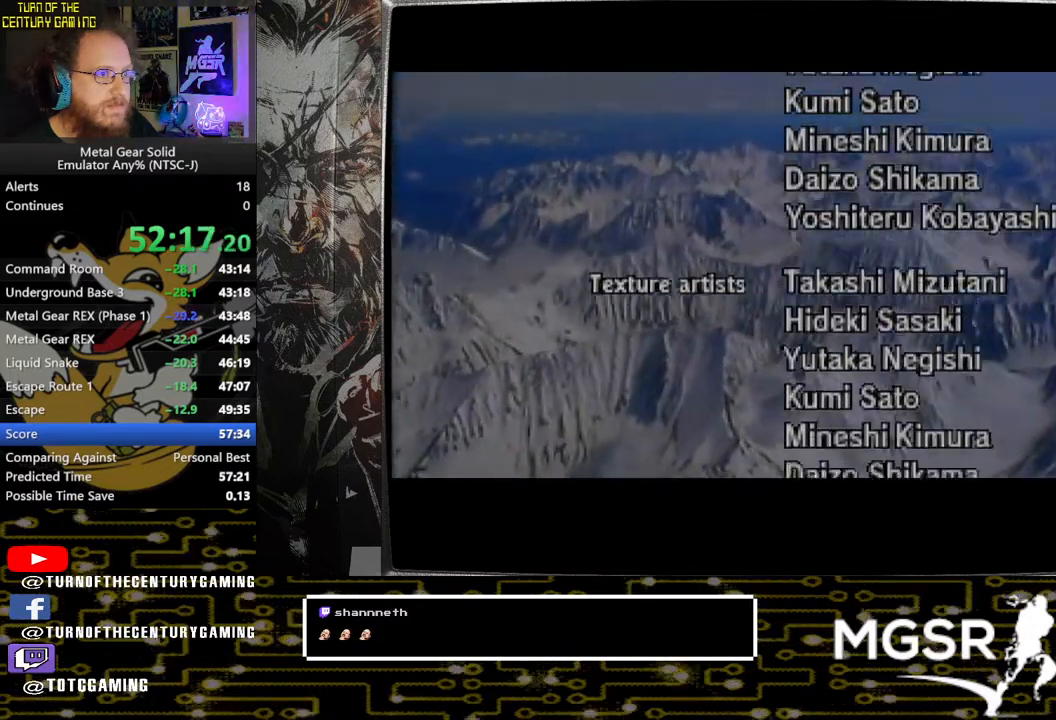
{"buttons": ["CROSS"], "left_stick": "center", "right_stick": "center", "events": []}
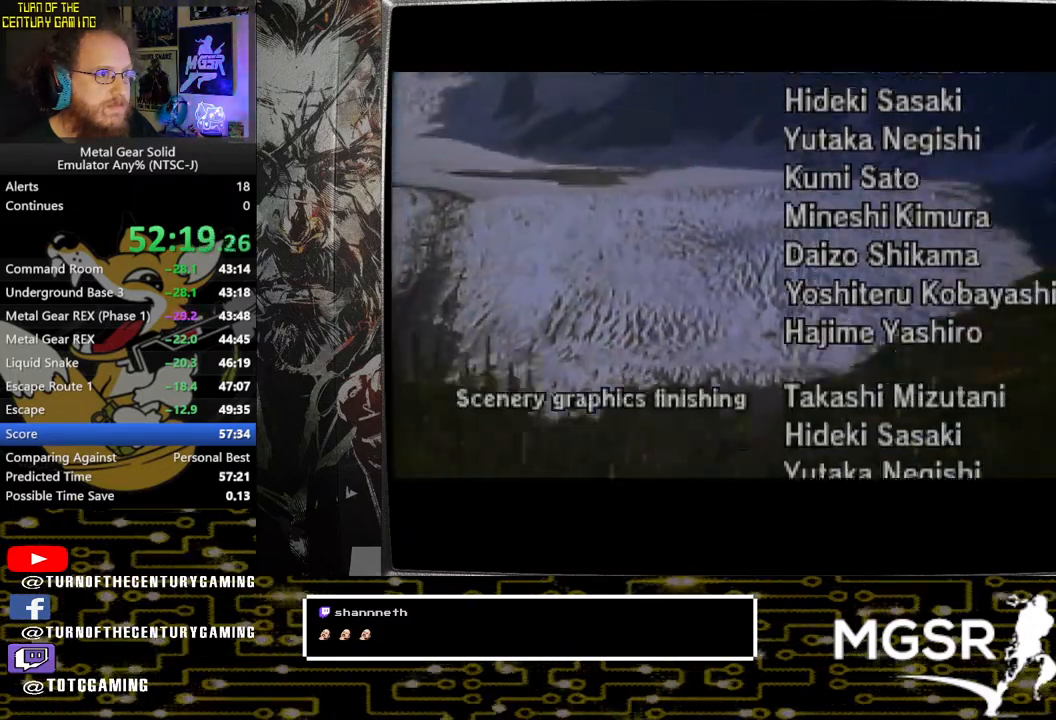
{"buttons": ["CROSS"], "left_stick": "center", "right_stick": "center", "events": []}
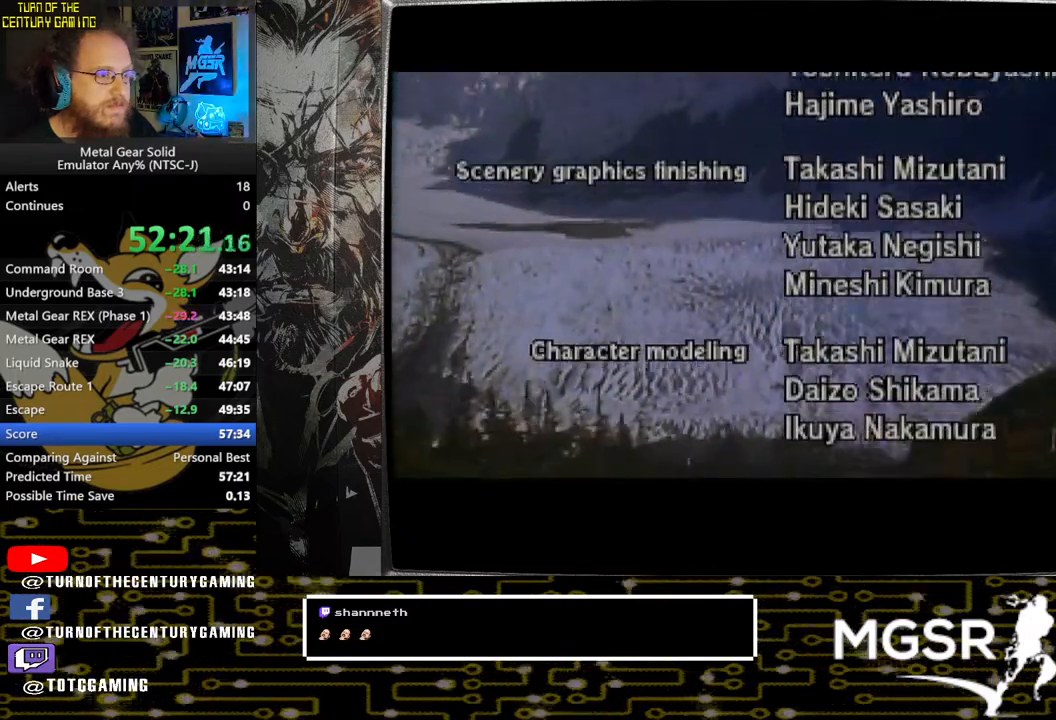
{"buttons": ["CROSS"], "left_stick": "center", "right_stick": "center", "events": []}
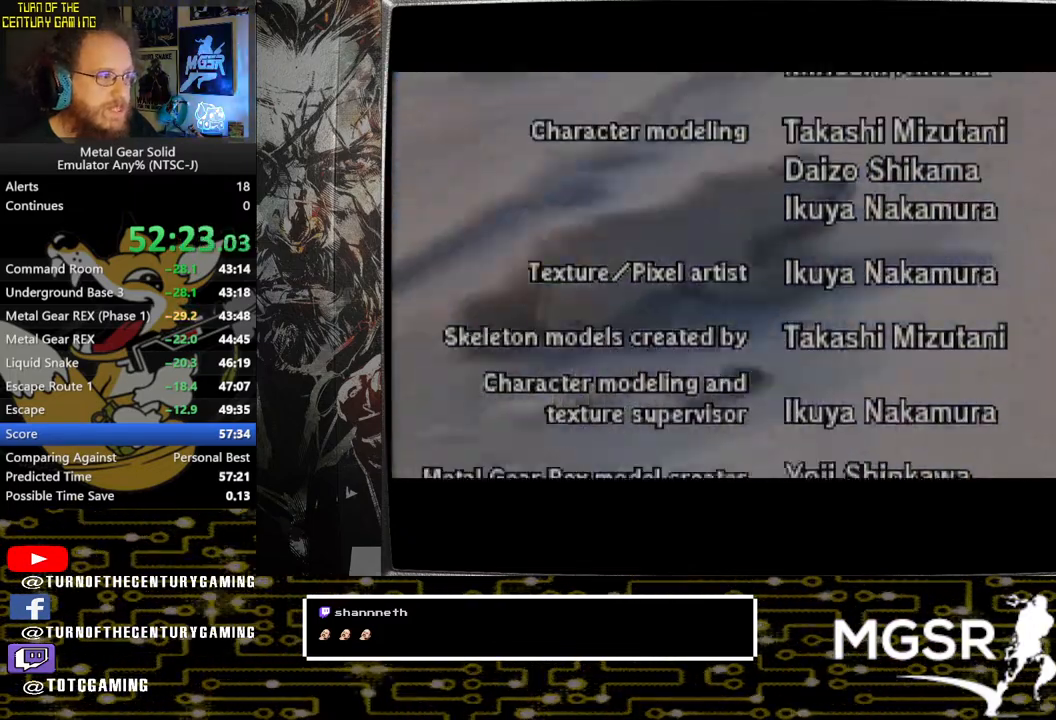
{"buttons": ["CROSS"], "left_stick": "center", "right_stick": "center", "events": []}
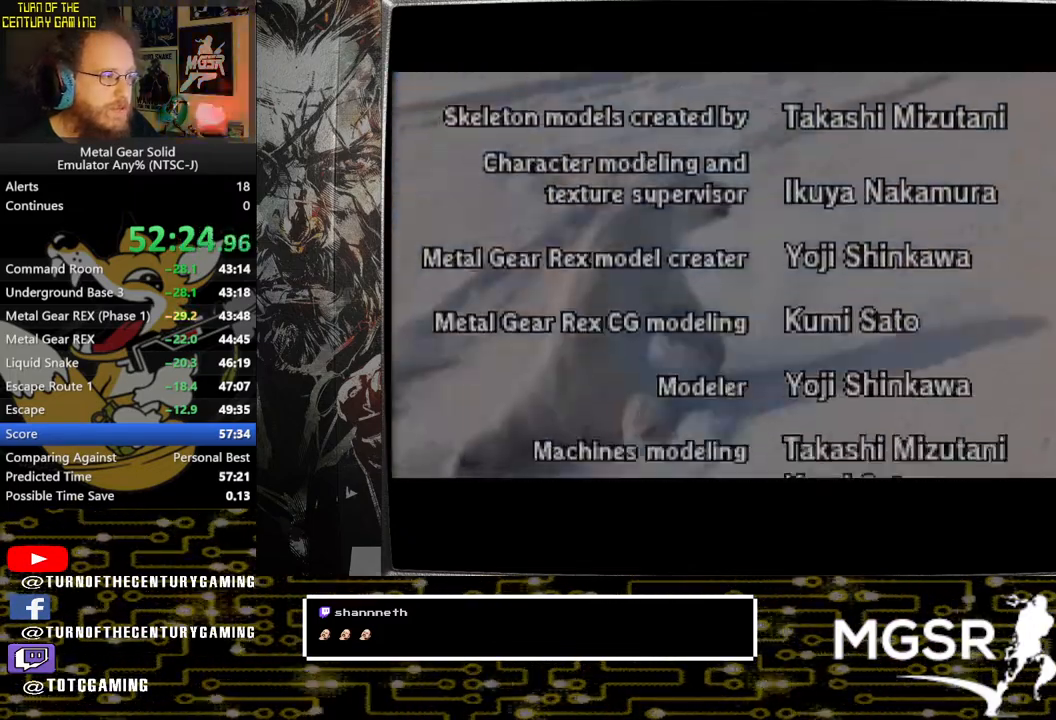
{"buttons": ["CROSS"], "left_stick": "center", "right_stick": "center", "events": []}
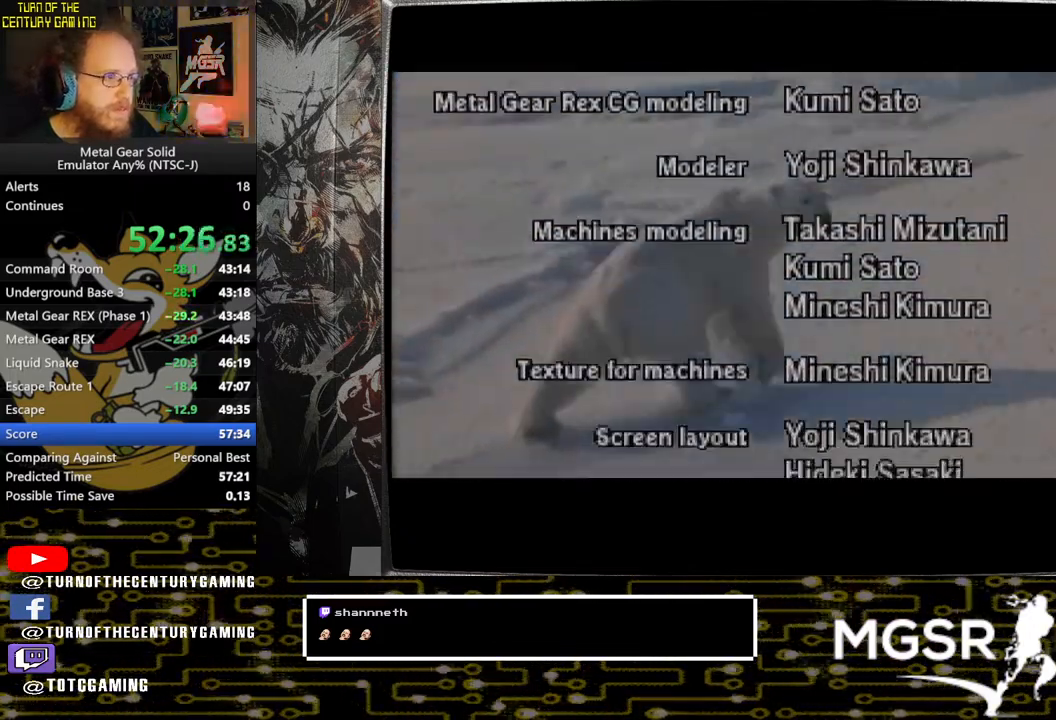
{"buttons": ["CROSS"], "left_stick": "center", "right_stick": "center", "events": []}
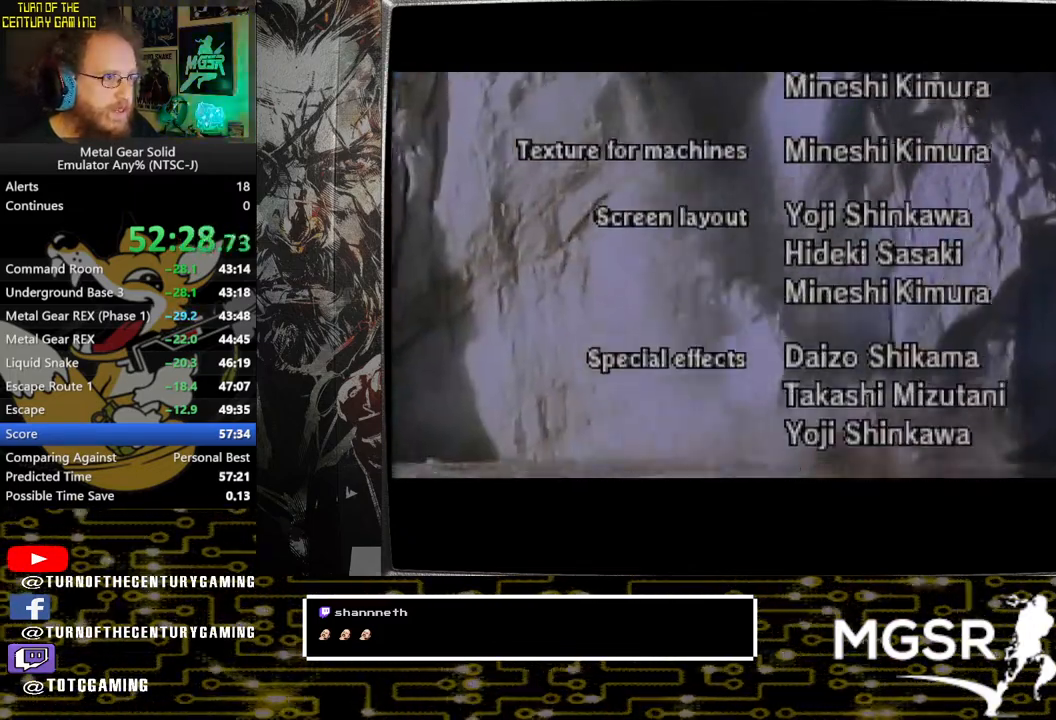
{"buttons": ["CROSS"], "left_stick": "center", "right_stick": "center", "events": []}
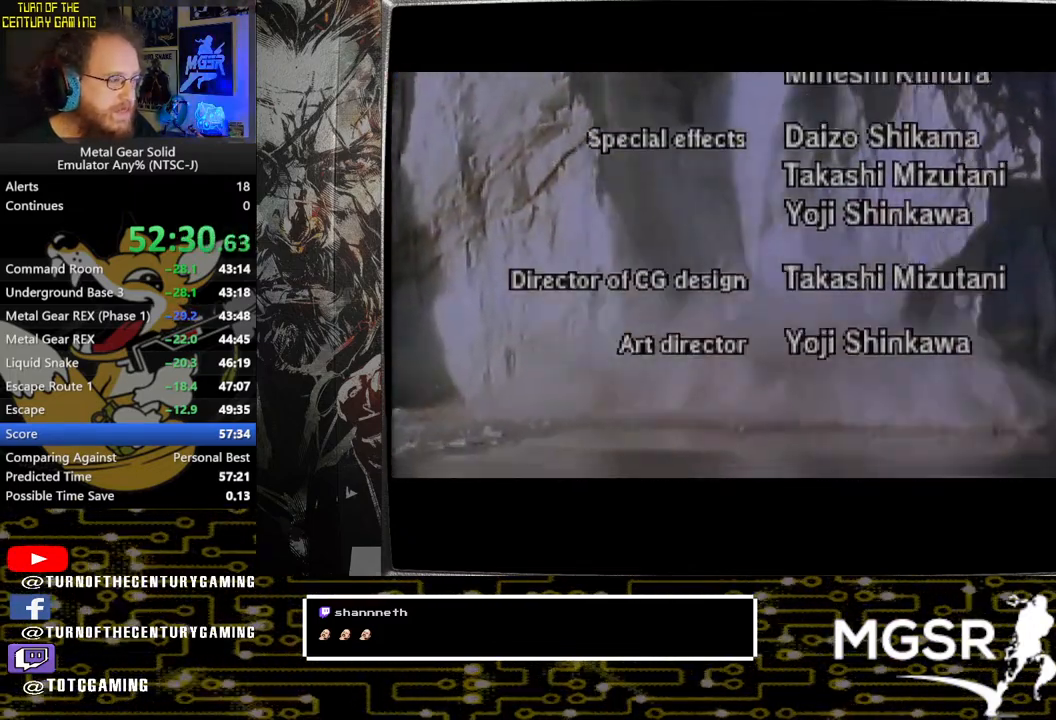
{"buttons": ["CROSS"], "left_stick": "center", "right_stick": "center", "events": []}
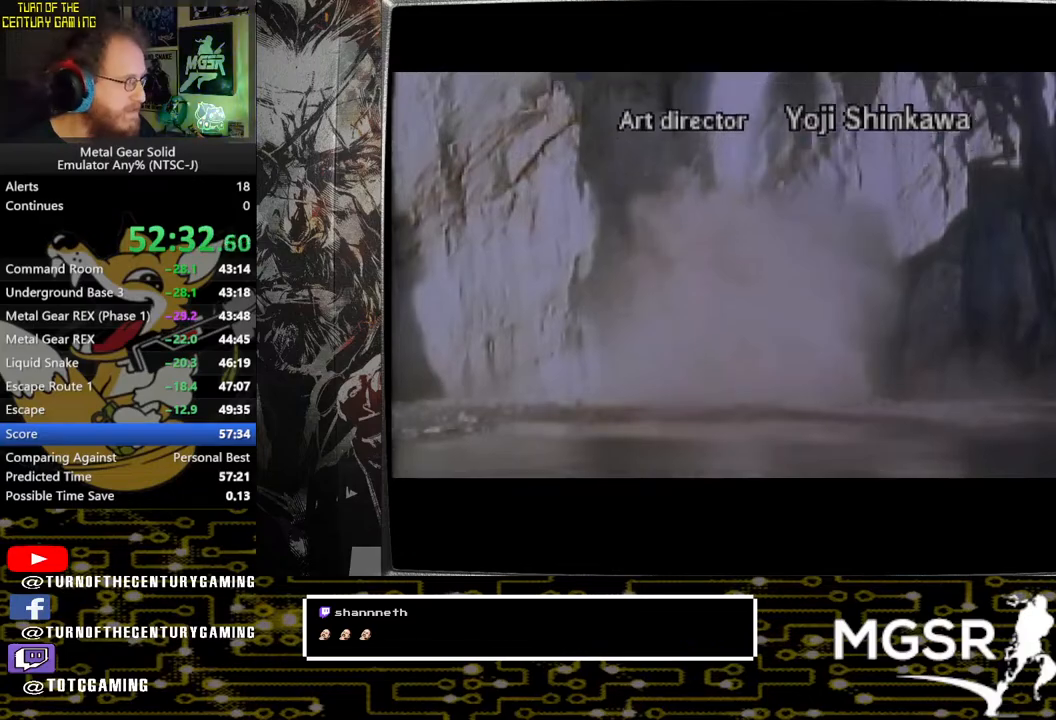
{"buttons": ["CROSS"], "left_stick": "center", "right_stick": "center", "events": []}
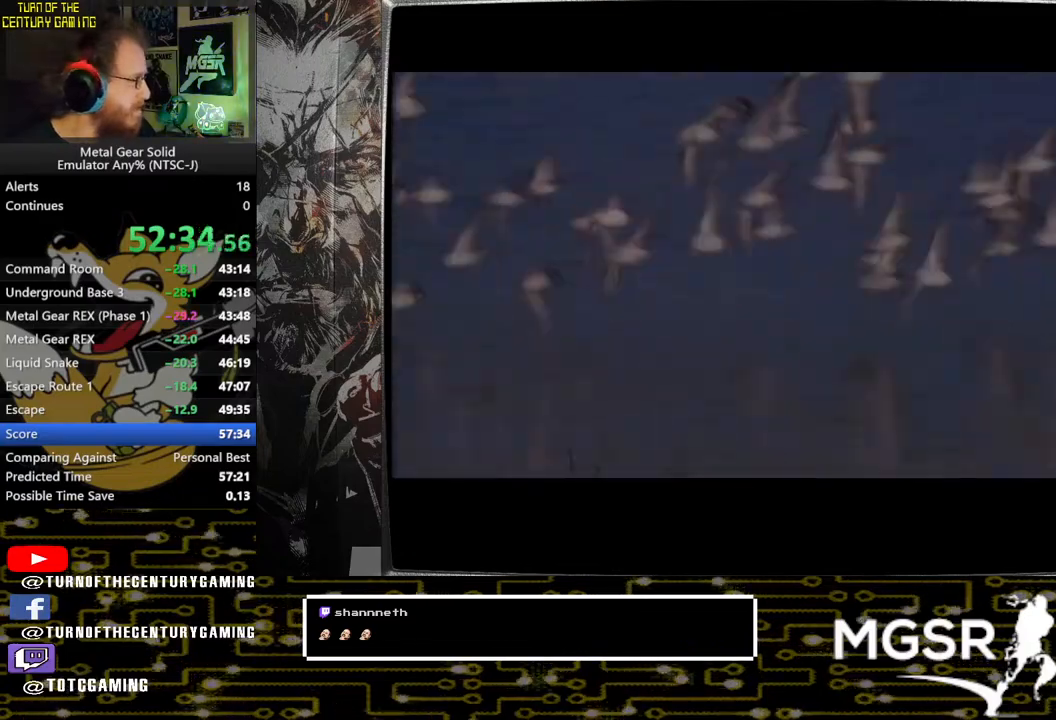
{"buttons": ["CROSS"], "left_stick": "center", "right_stick": "center", "events": []}
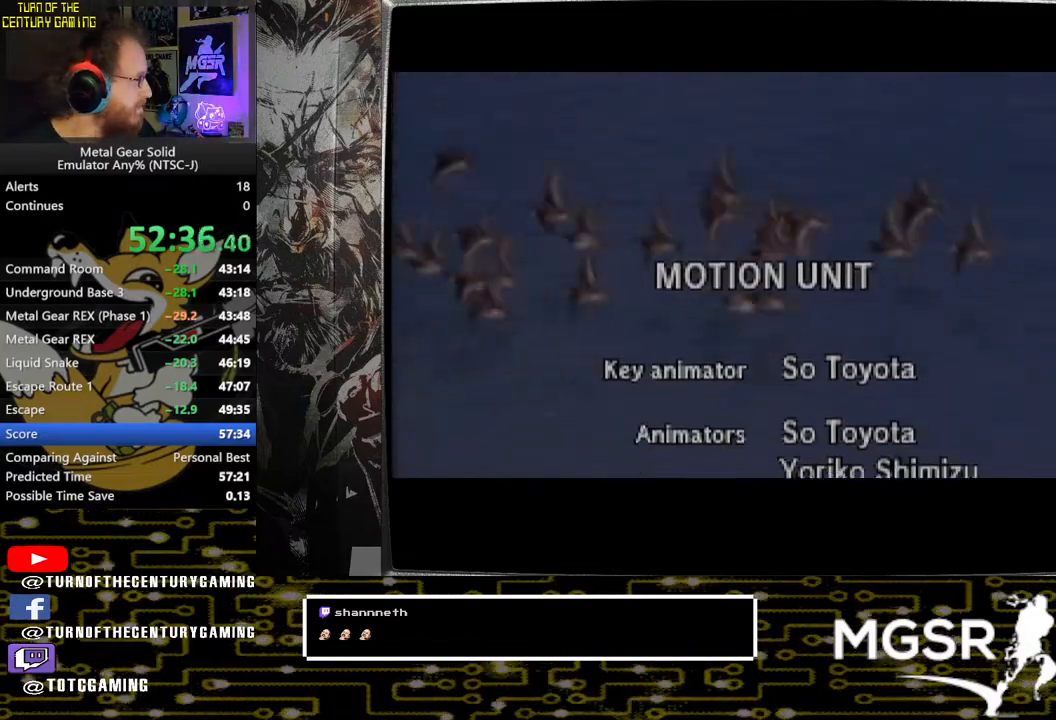
{"buttons": ["CROSS"], "left_stick": "center", "right_stick": "center", "events": []}
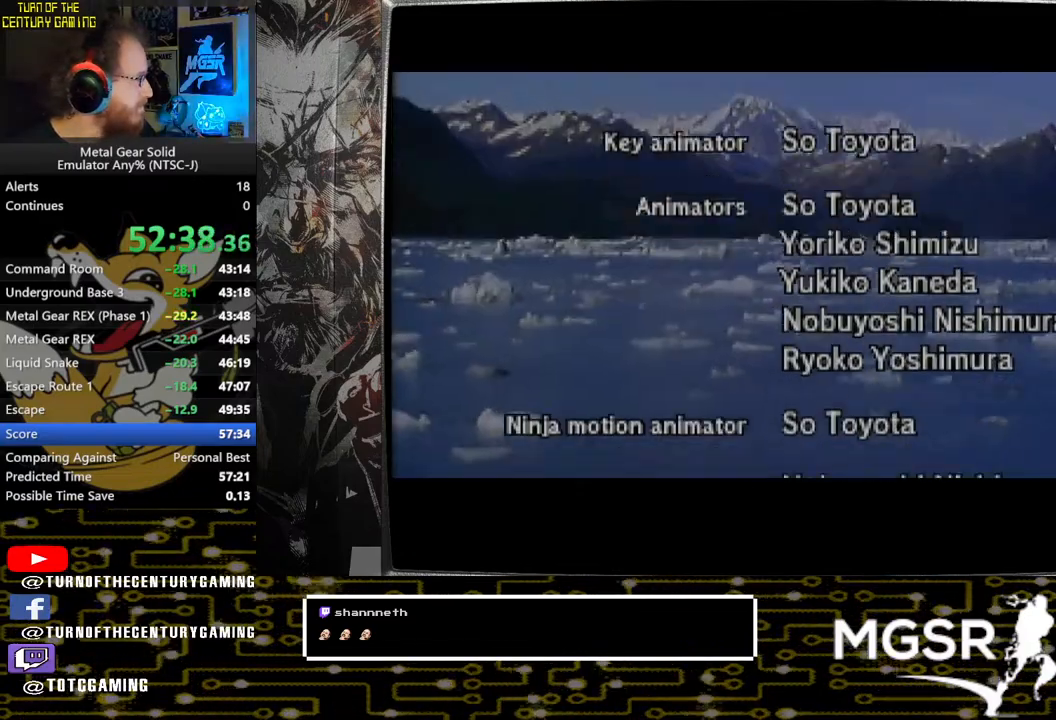
{"buttons": ["CROSS"], "left_stick": "center", "right_stick": "center", "events": []}
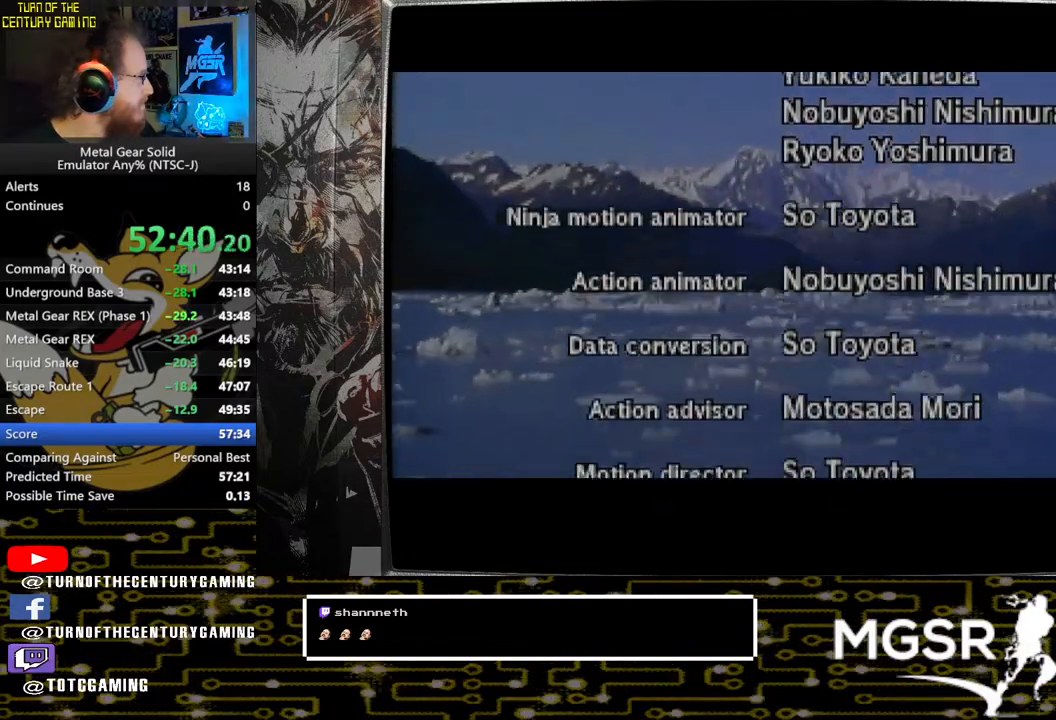
{"buttons": ["CROSS"], "left_stick": "center", "right_stick": "center", "events": []}
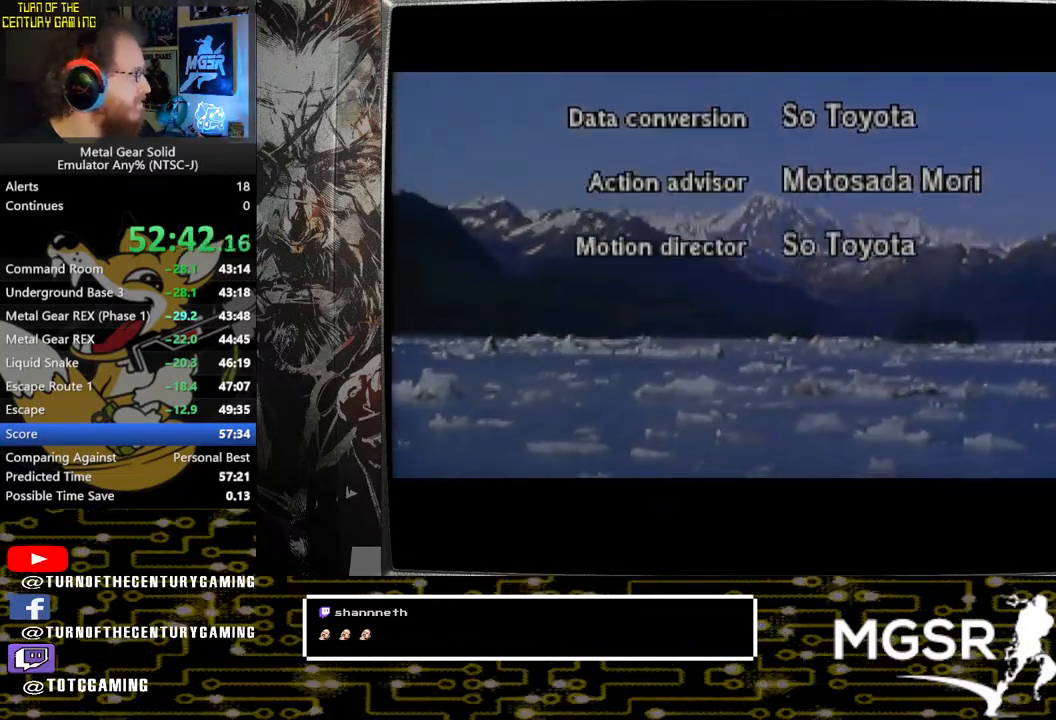
{"buttons": ["CROSS"], "left_stick": "center", "right_stick": "center", "events": []}
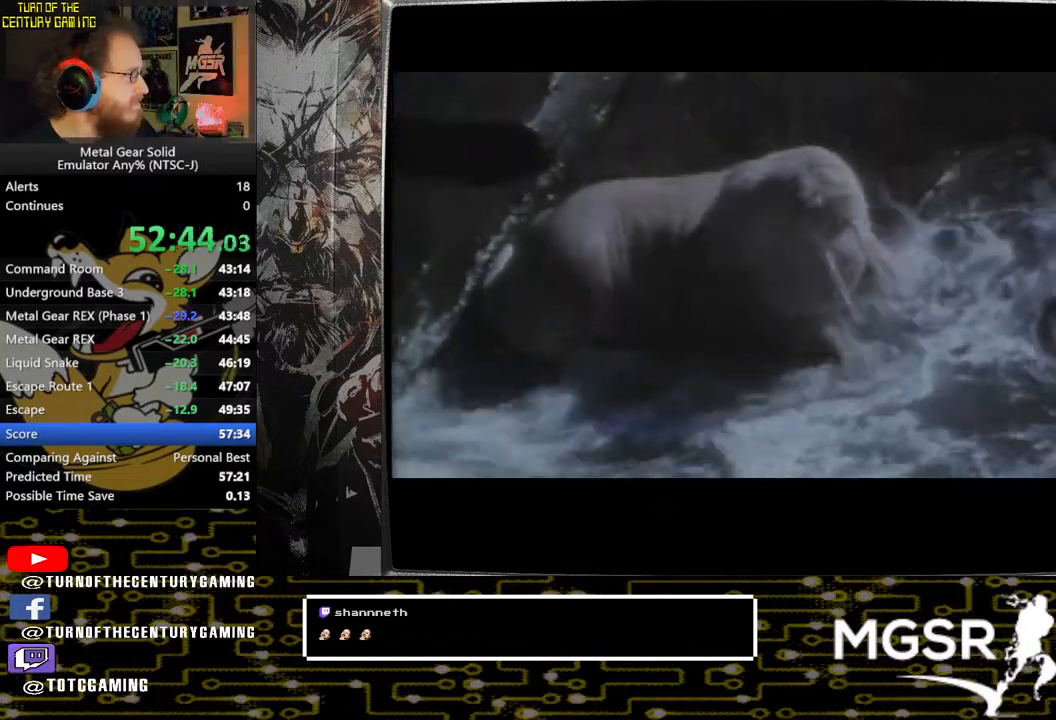
{"buttons": ["CROSS"], "left_stick": "center", "right_stick": "center", "events": []}
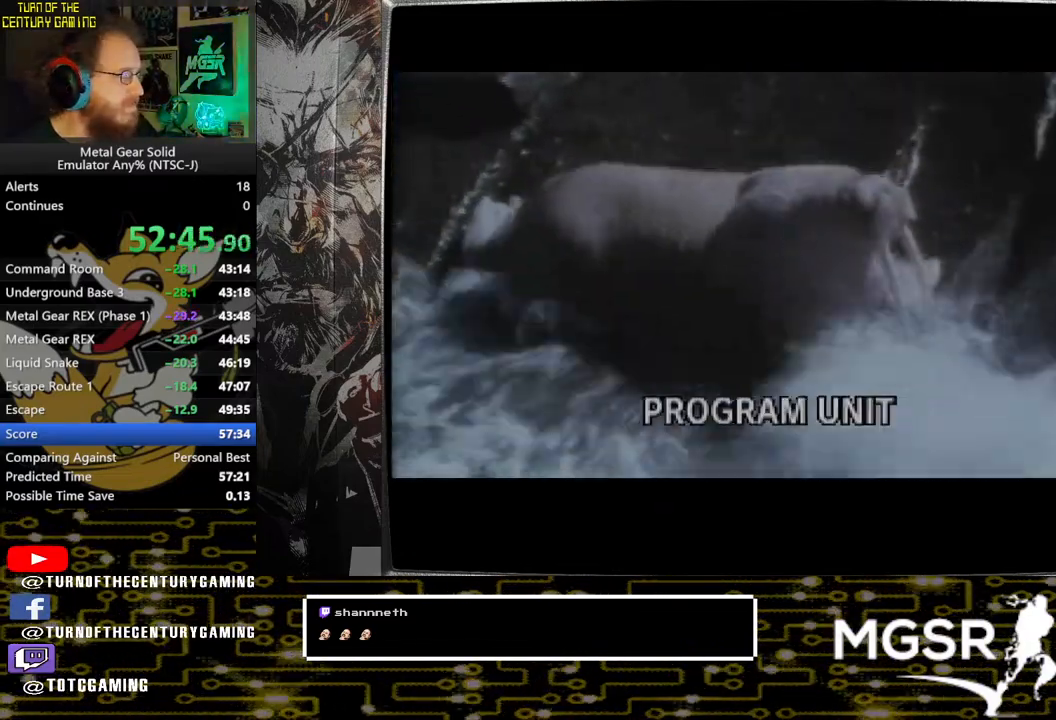
{"buttons": ["CROSS"], "left_stick": "center", "right_stick": "center", "events": []}
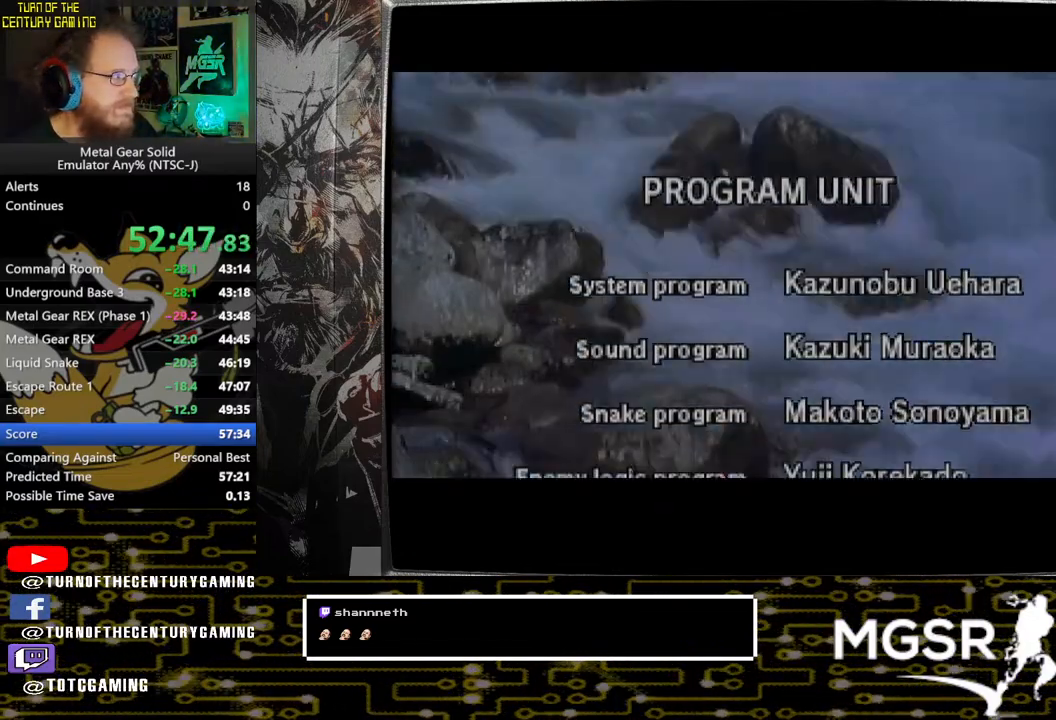
{"buttons": ["CROSS"], "left_stick": "center", "right_stick": "center", "events": []}
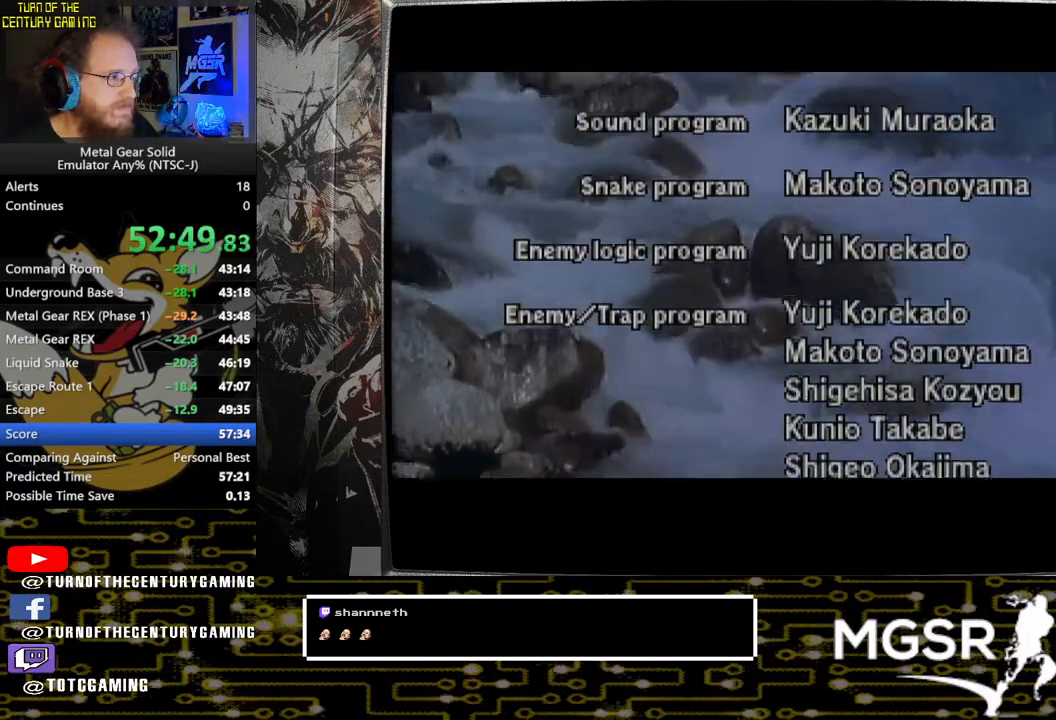
{"buttons": ["CROSS"], "left_stick": "center", "right_stick": "center", "events": []}